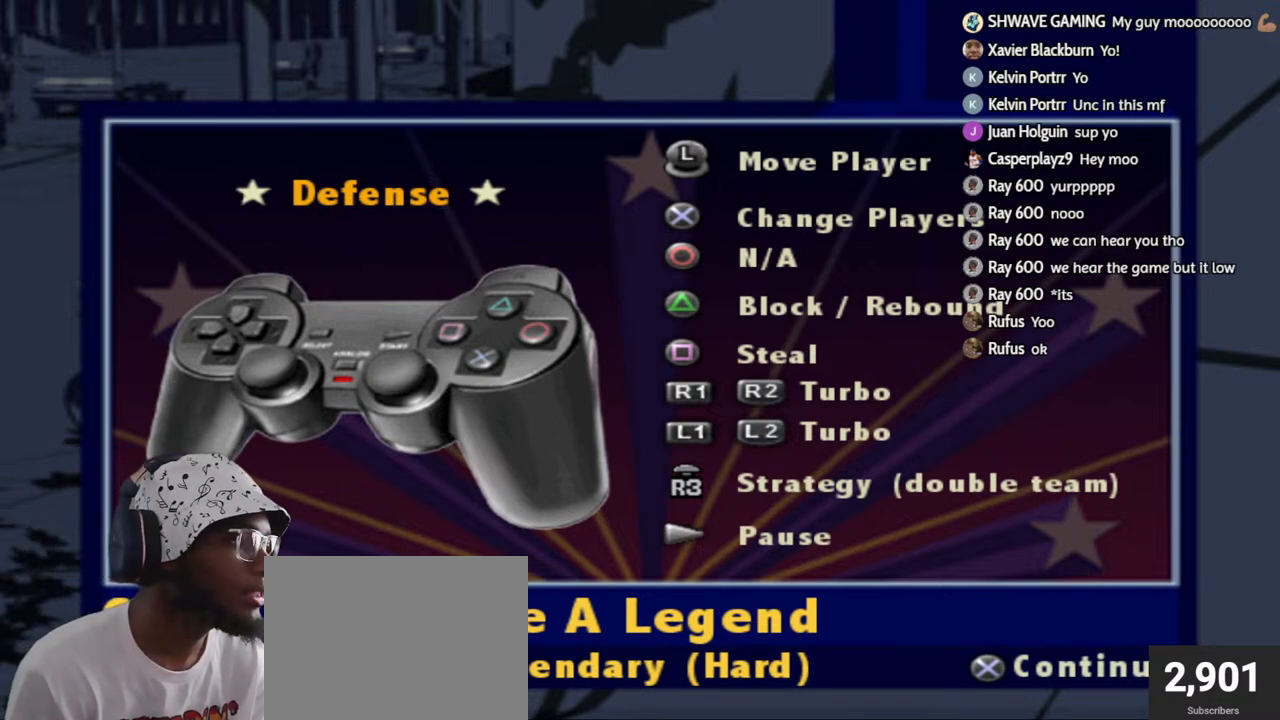
Gameplay with a controller (PlayStation layout); each line is a JSON object with the inputs held at the frame after it. "events" lists button and stick changes between this image and that frame as [ms after this image, input, new state], when the widget could be followed in between.
{"buttons": [], "left_stick": "center", "right_stick": "center", "events": [[200, "left_stick", "left"], [417, "left_stick", "center"]]}
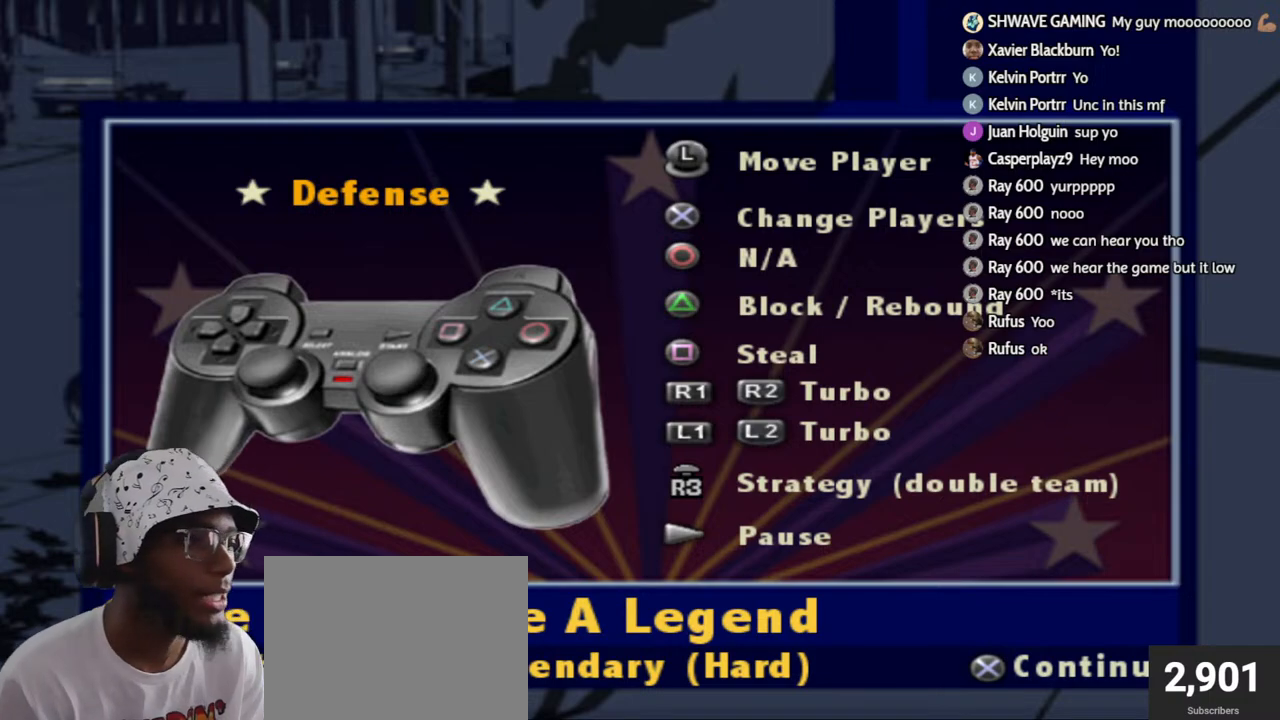
{"buttons": [], "left_stick": "center", "right_stick": "center", "events": []}
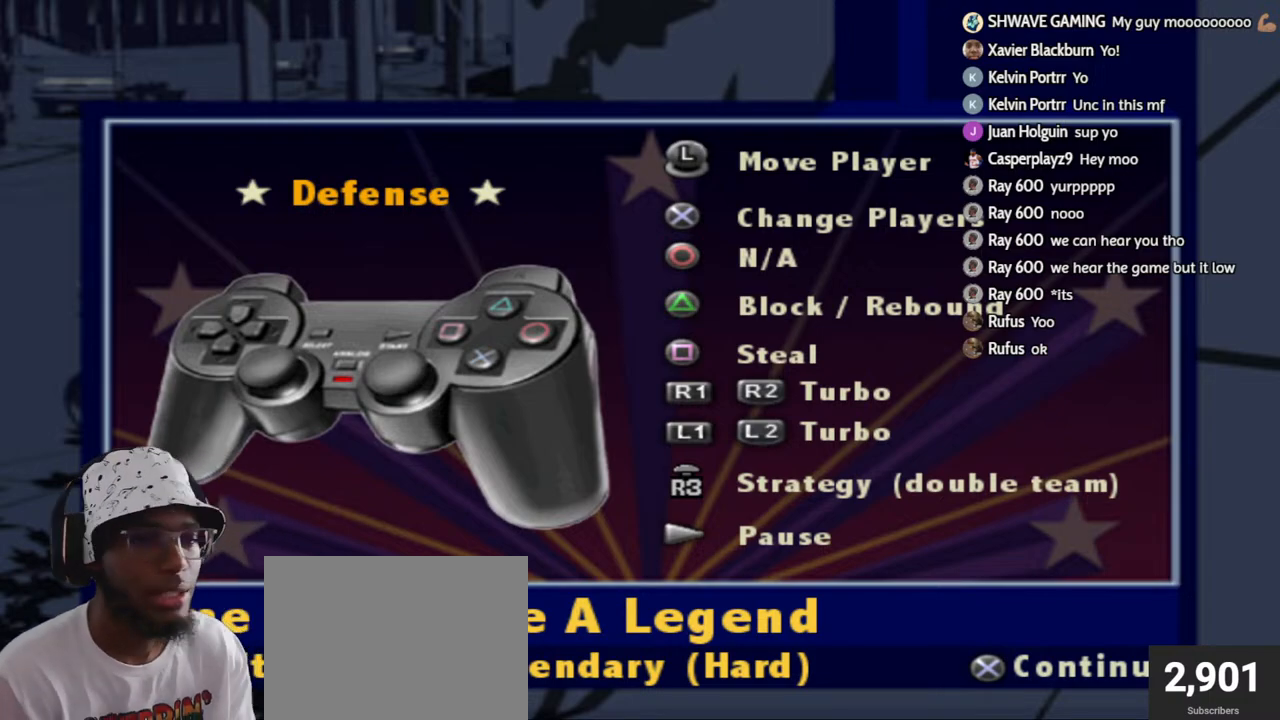
{"buttons": [], "left_stick": "center", "right_stick": "center", "events": []}
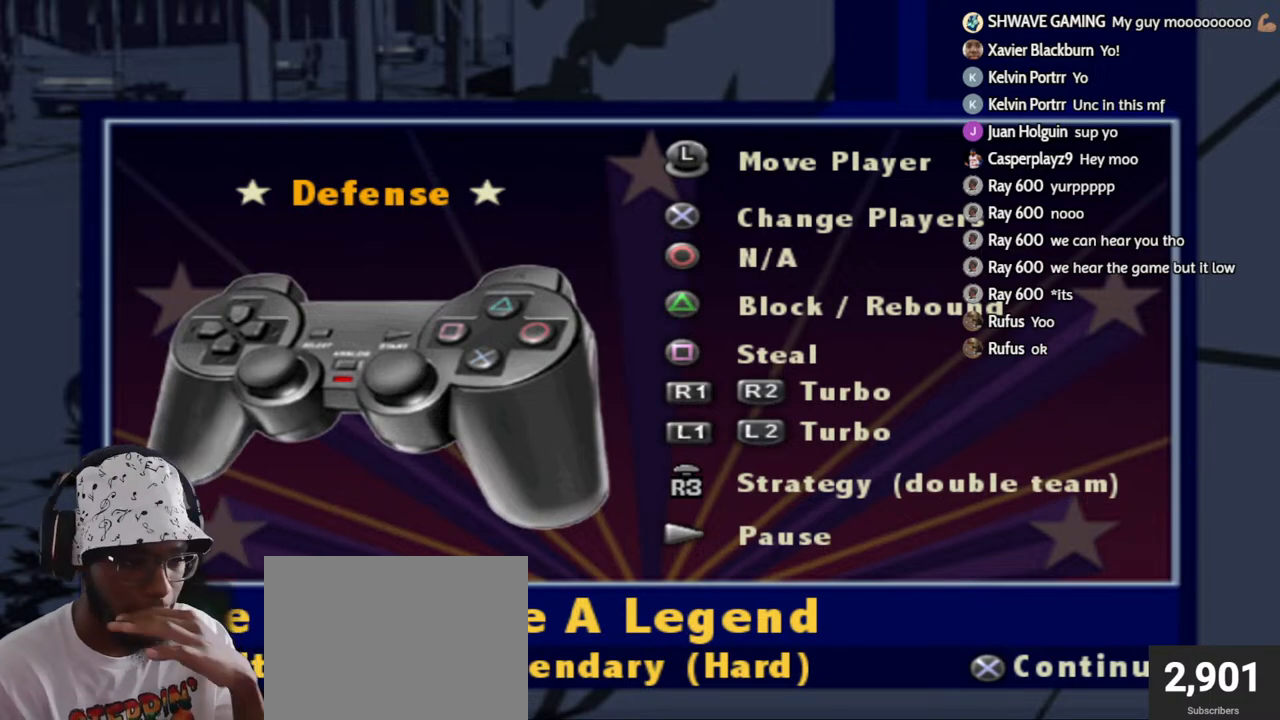
{"buttons": [], "left_stick": "center", "right_stick": "center", "events": []}
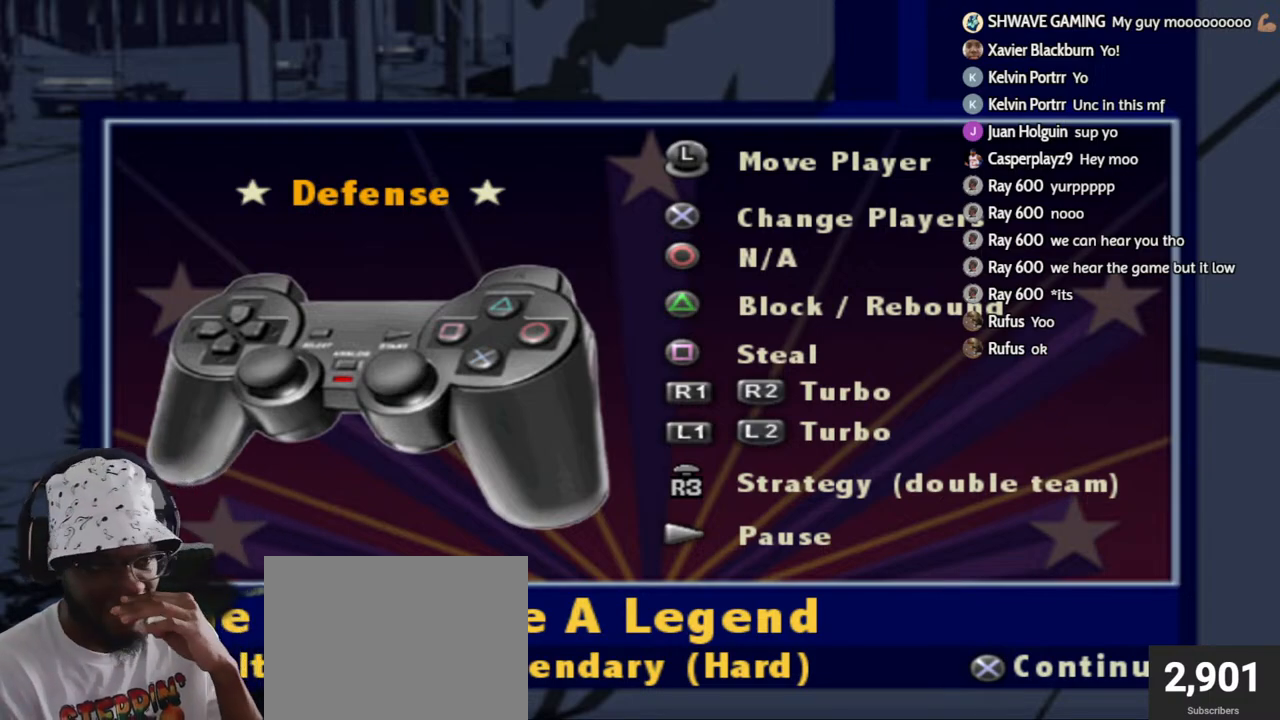
{"buttons": [], "left_stick": "center", "right_stick": "center", "events": []}
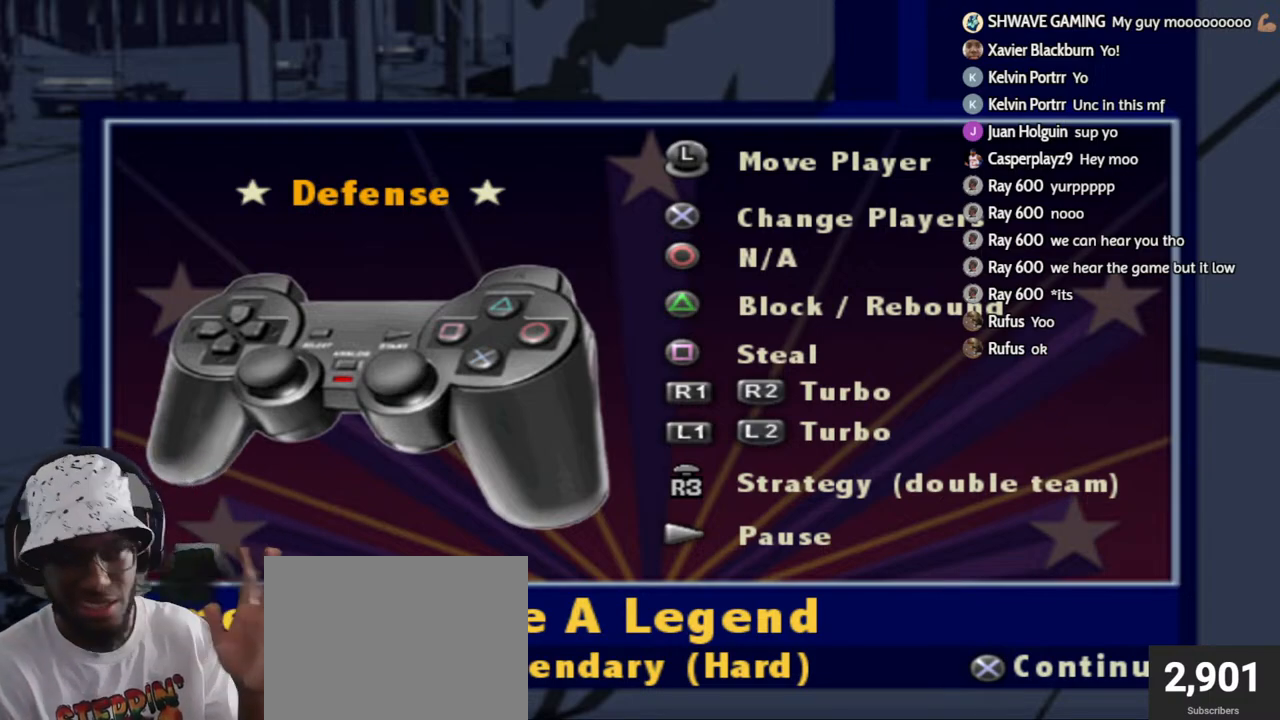
{"buttons": [], "left_stick": "center", "right_stick": "center", "events": []}
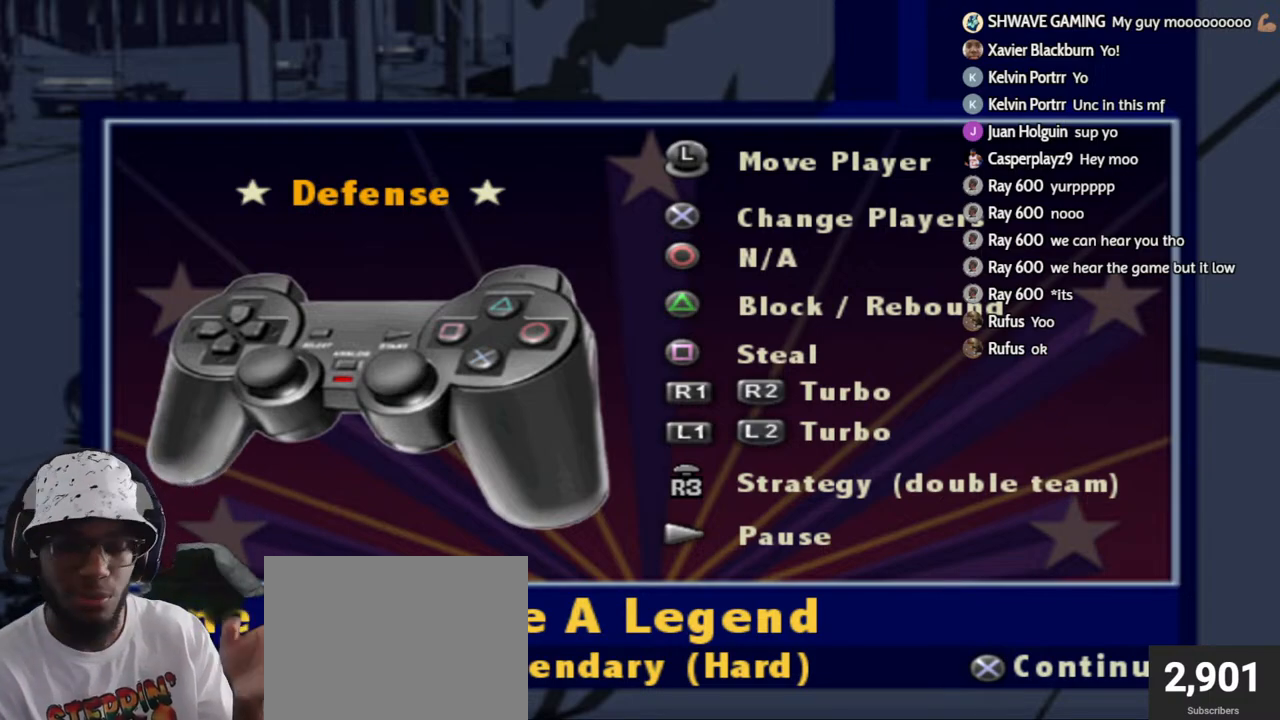
{"buttons": [], "left_stick": "center", "right_stick": "center", "events": [[167, "CROSS", "down"], [283, "CROSS", "up"]]}